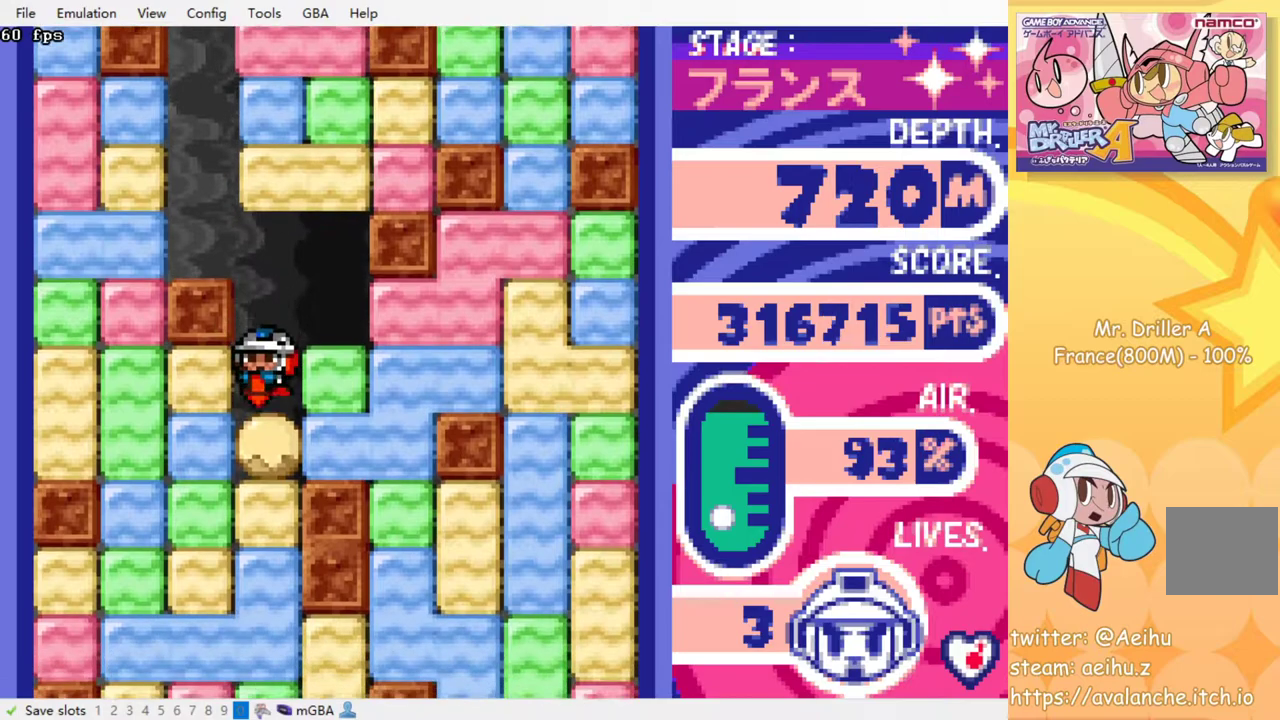
Gameplay with a controller (PlayStation layout); each line is a JSON object with the inputs held at the frame after it. "events" lists button and stick changes between this image and that frame as [ms after this image, input, new state], when the widget could be followed in between. Not read: L3 R3 left_stick right_stick.
{"buttons": [], "events": [[83, "SQUARE", "down"], [150, "SQUARE", "up"], [283, "SQUARE", "down"], [350, "SQUARE", "up"]]}
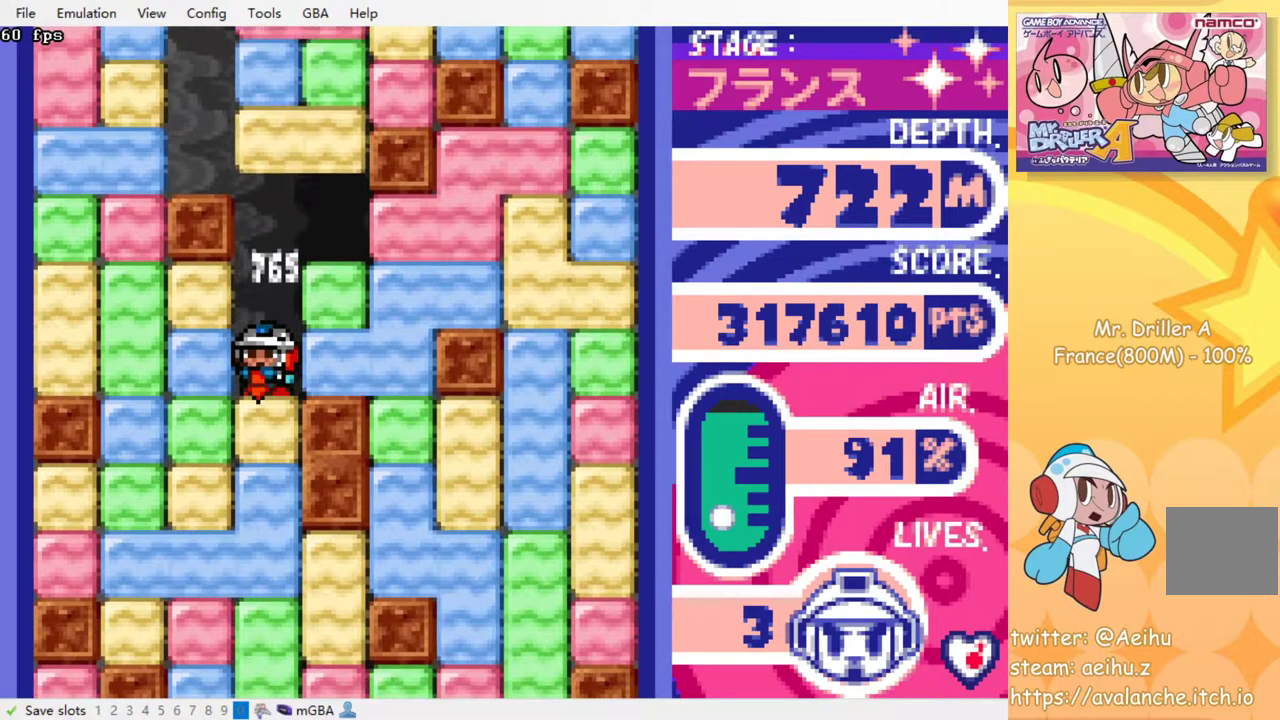
{"buttons": ["SQUARE"], "events": [[33, "SQUARE", "down"], [100, "SQUARE", "up"], [267, "SQUARE", "down"], [367, "SQUARE", "up"], [433, "SQUARE", "down"]]}
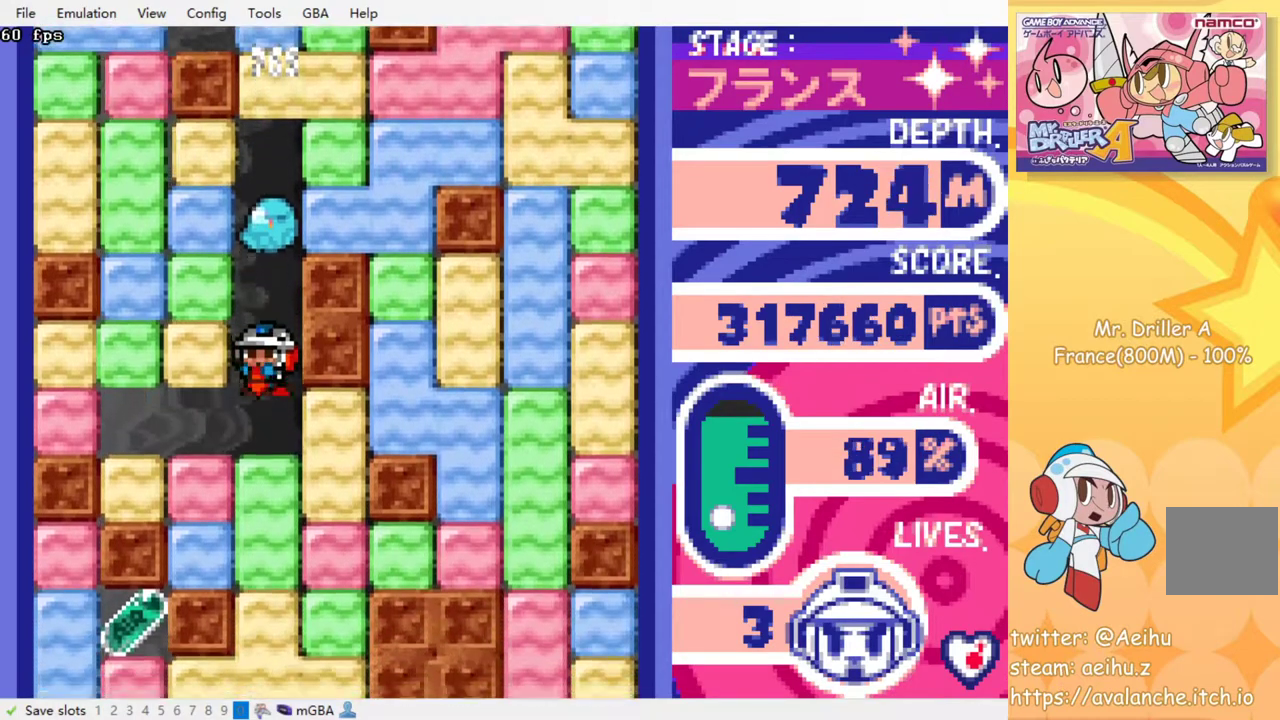
{"buttons": [], "events": [[17, "SQUARE", "up"], [150, "SQUARE", "down"], [250, "SQUARE", "up"]]}
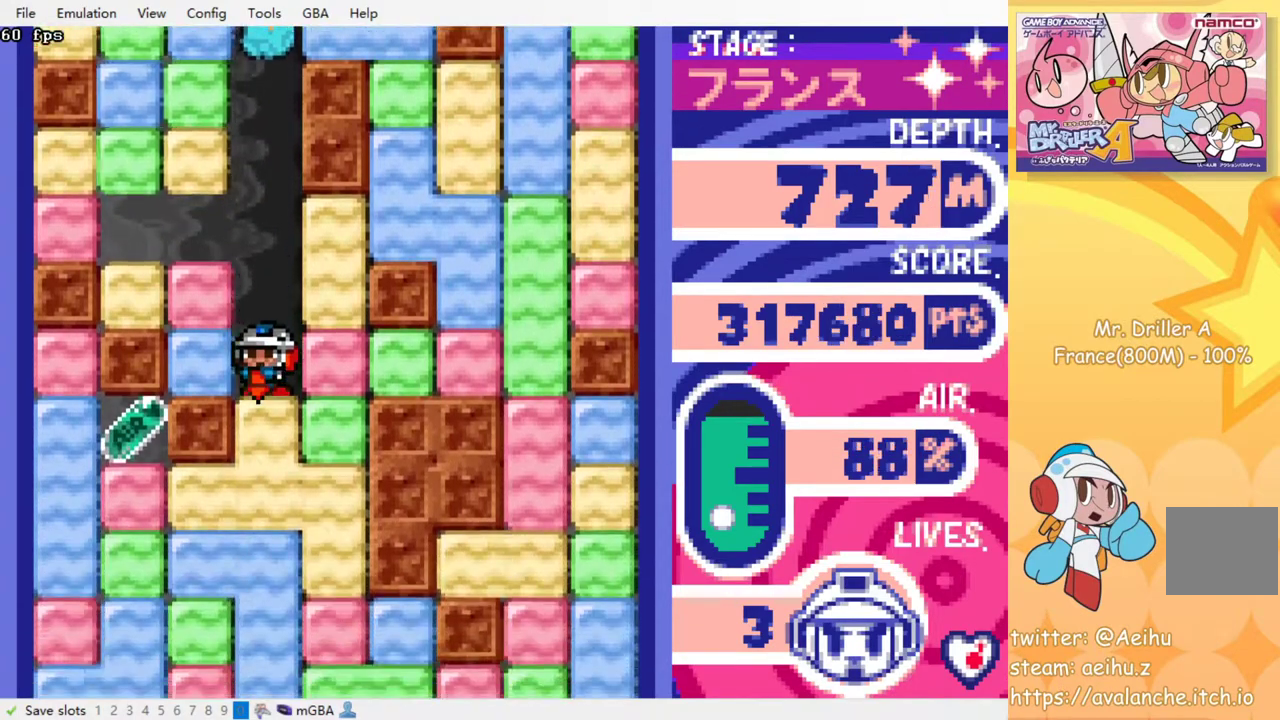
{"buttons": ["DPAD_LEFT"], "events": [[67, "SQUARE", "down"], [167, "SQUARE", "up"], [267, "DPAD_LEFT", "down"]]}
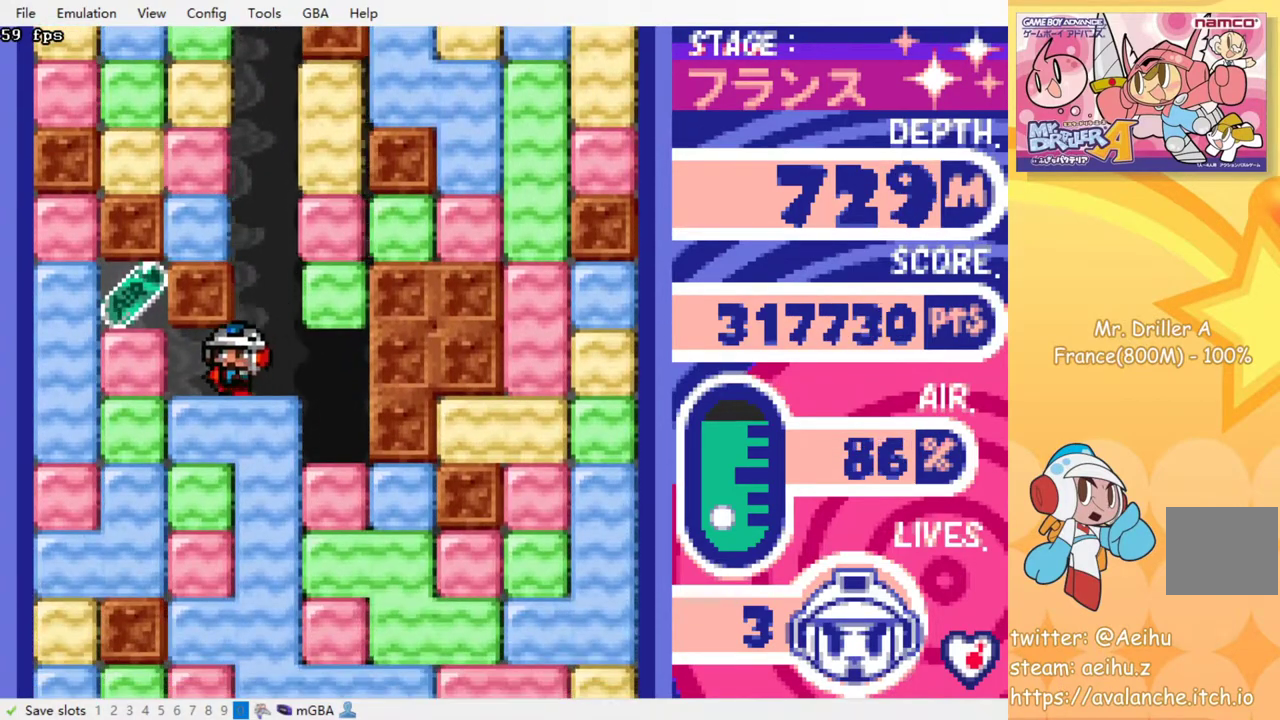
{"buttons": ["SQUARE", "DPAD_DOWN"], "events": [[117, "SQUARE", "down"], [200, "SQUARE", "up"], [367, "DPAD_DOWN", "down"], [383, "DPAD_LEFT", "up"], [400, "SQUARE", "down"]]}
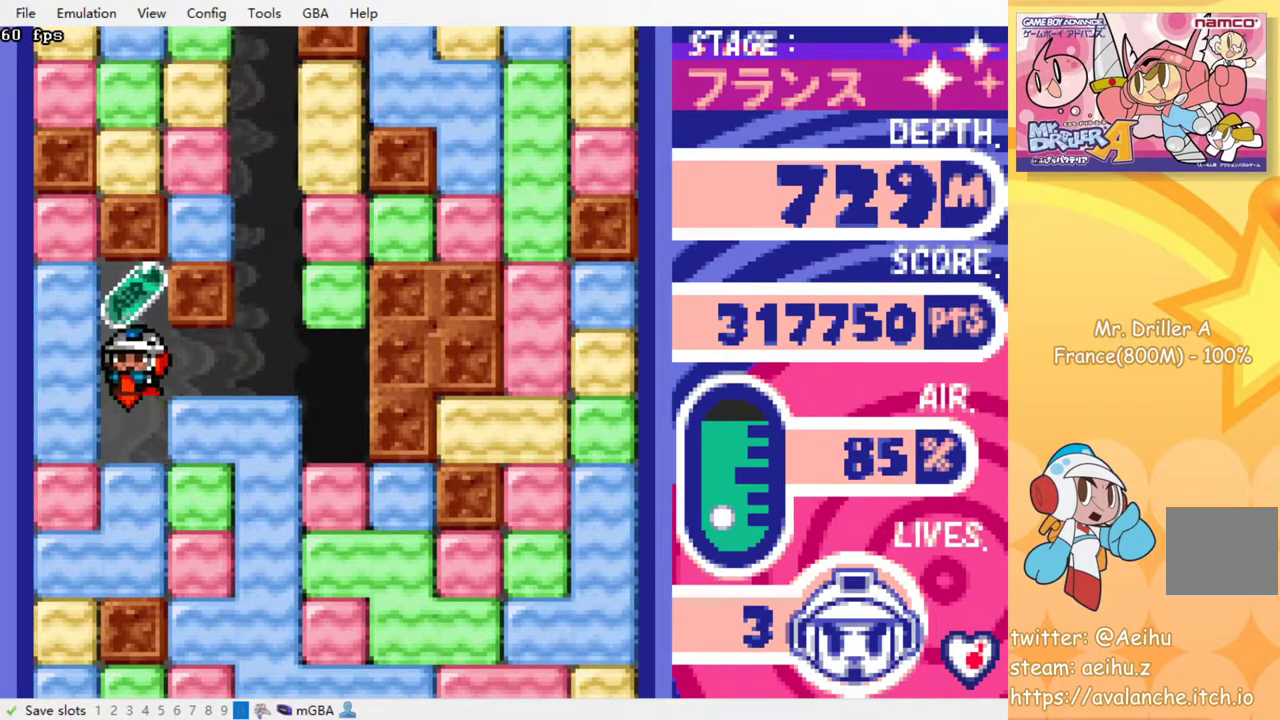
{"buttons": ["DPAD_DOWN"], "events": [[17, "SQUARE", "up"], [83, "SQUARE", "down"], [167, "SQUARE", "up"], [233, "SQUARE", "down"], [350, "SQUARE", "up"]]}
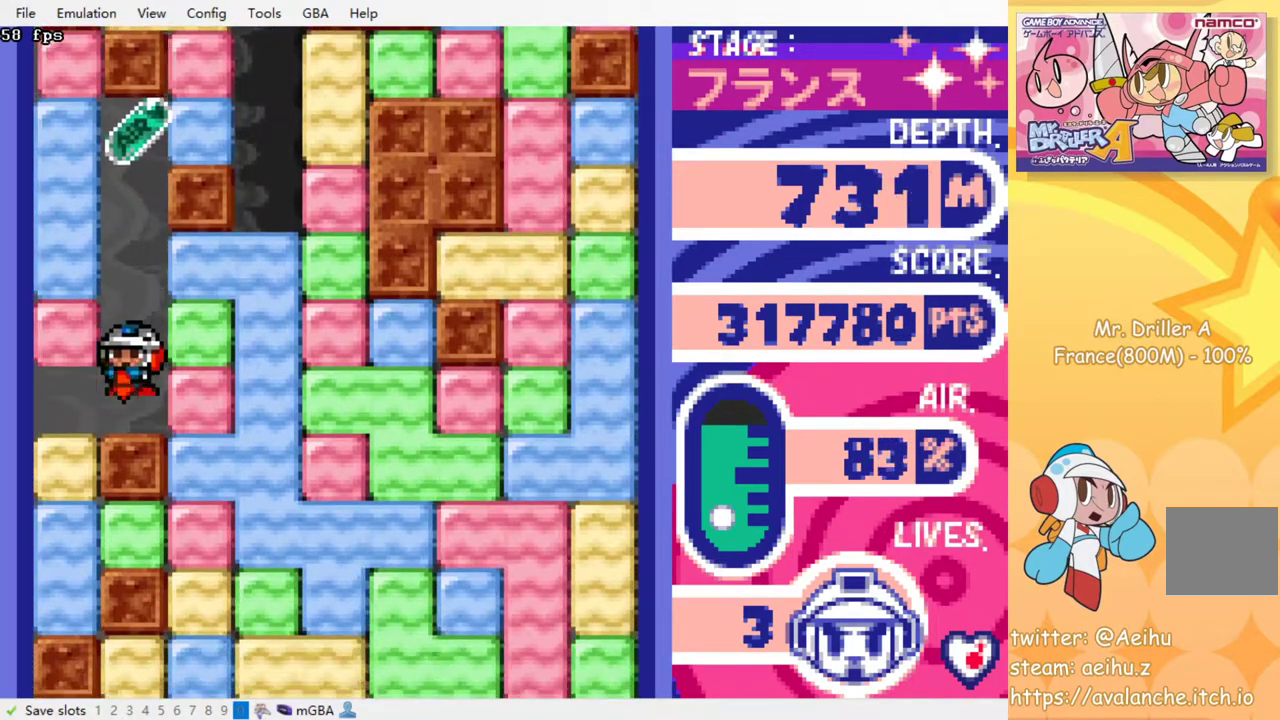
{"buttons": ["DPAD_DOWN"], "events": [[100, "CROSS", "down"], [100, "SQUARE", "down"], [183, "SQUARE", "up"], [200, "CROSS", "up"], [250, "CROSS", "down"], [267, "SQUARE", "down"], [317, "SQUARE", "up"], [333, "CROSS", "up"], [383, "CROSS", "down"], [383, "SQUARE", "down"], [467, "CROSS", "up"], [467, "SQUARE", "up"]]}
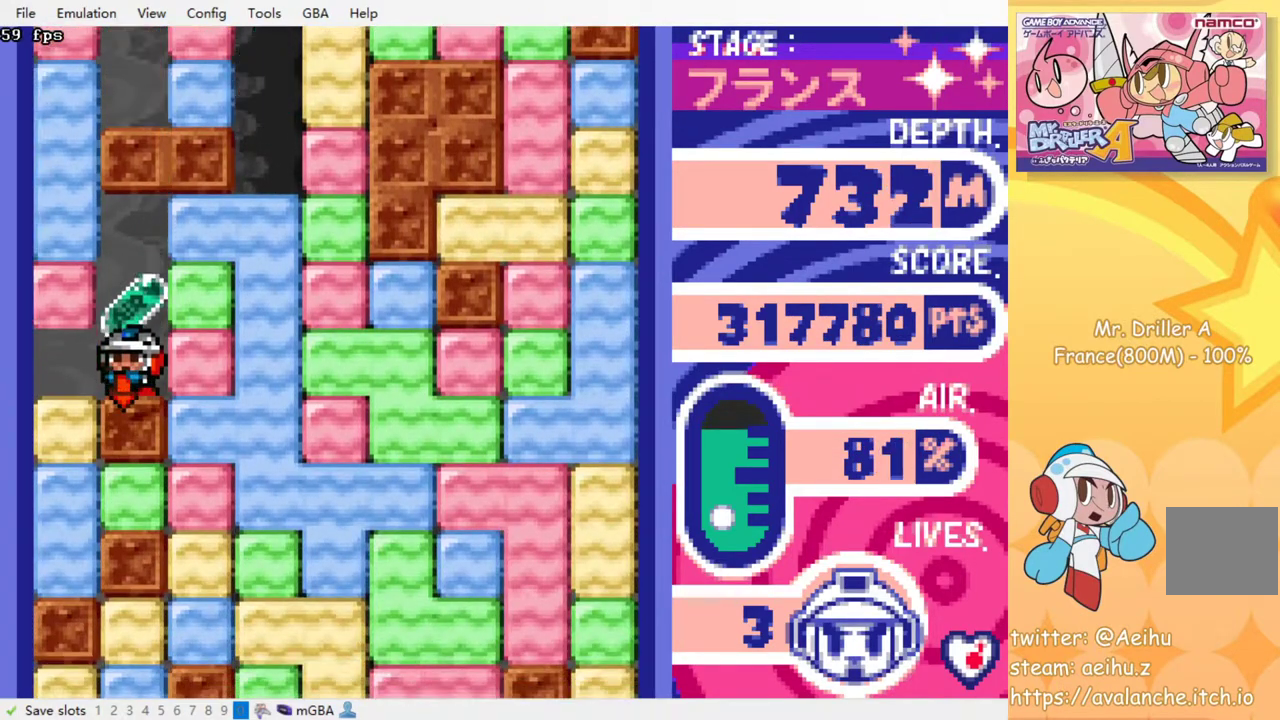
{"buttons": ["SQUARE", "DPAD_RIGHT"], "events": [[17, "CROSS", "down"], [33, "SQUARE", "down"], [117, "CROSS", "up"], [117, "SQUARE", "up"], [167, "CROSS", "down"], [167, "SQUARE", "down"], [283, "CROSS", "up"], [283, "SQUARE", "up"], [383, "DPAD_DOWN", "up"], [383, "DPAD_RIGHT", "down"], [433, "SQUARE", "down"]]}
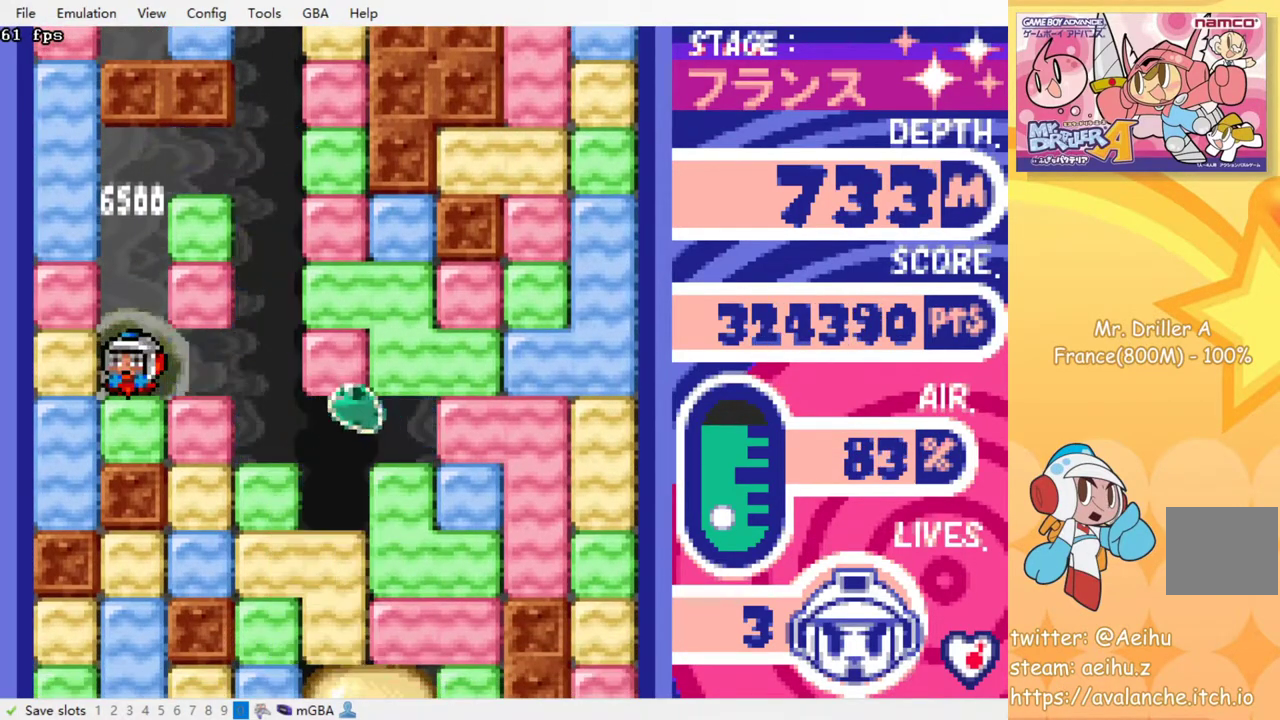
{"buttons": ["DPAD_DOWN"], "events": [[17, "SQUARE", "up"], [400, "DPAD_DOWN", "down"], [433, "DPAD_RIGHT", "up"]]}
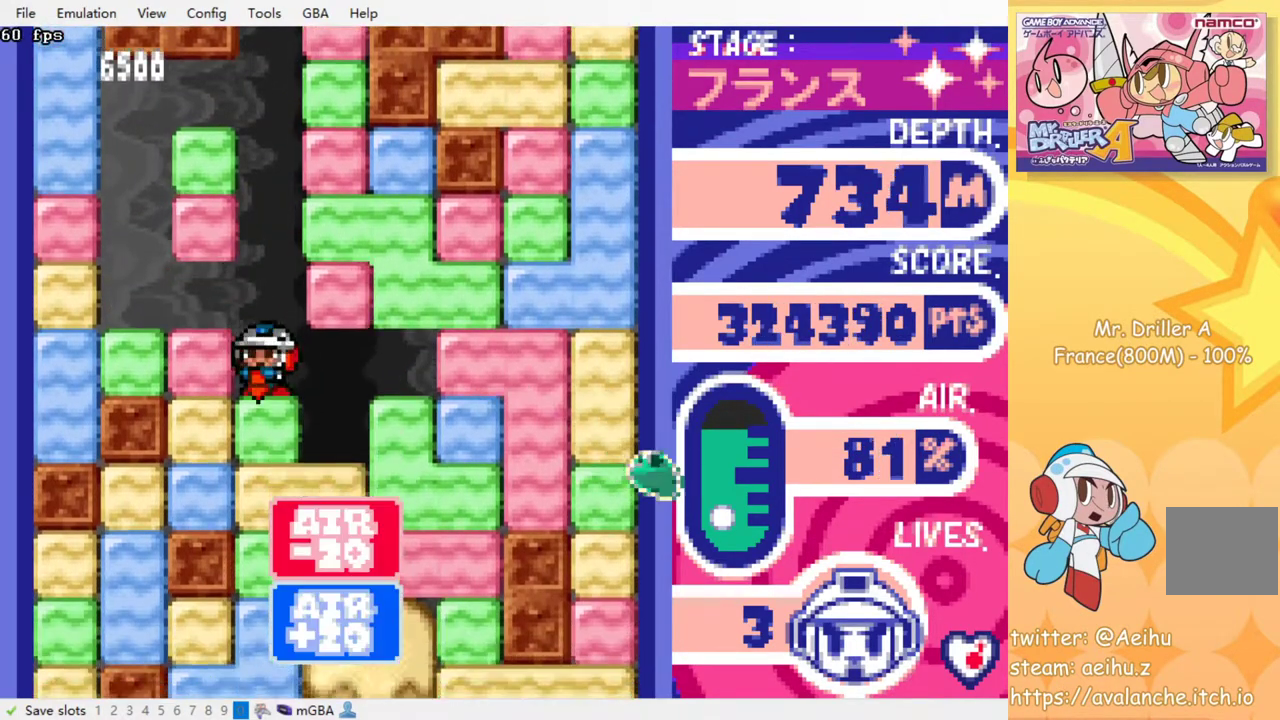
{"buttons": ["DPAD_DOWN"], "events": [[83, "SQUARE", "down"], [150, "SQUARE", "up"], [250, "SQUARE", "down"], [317, "SQUARE", "up"], [383, "SQUARE", "down"], [467, "SQUARE", "up"]]}
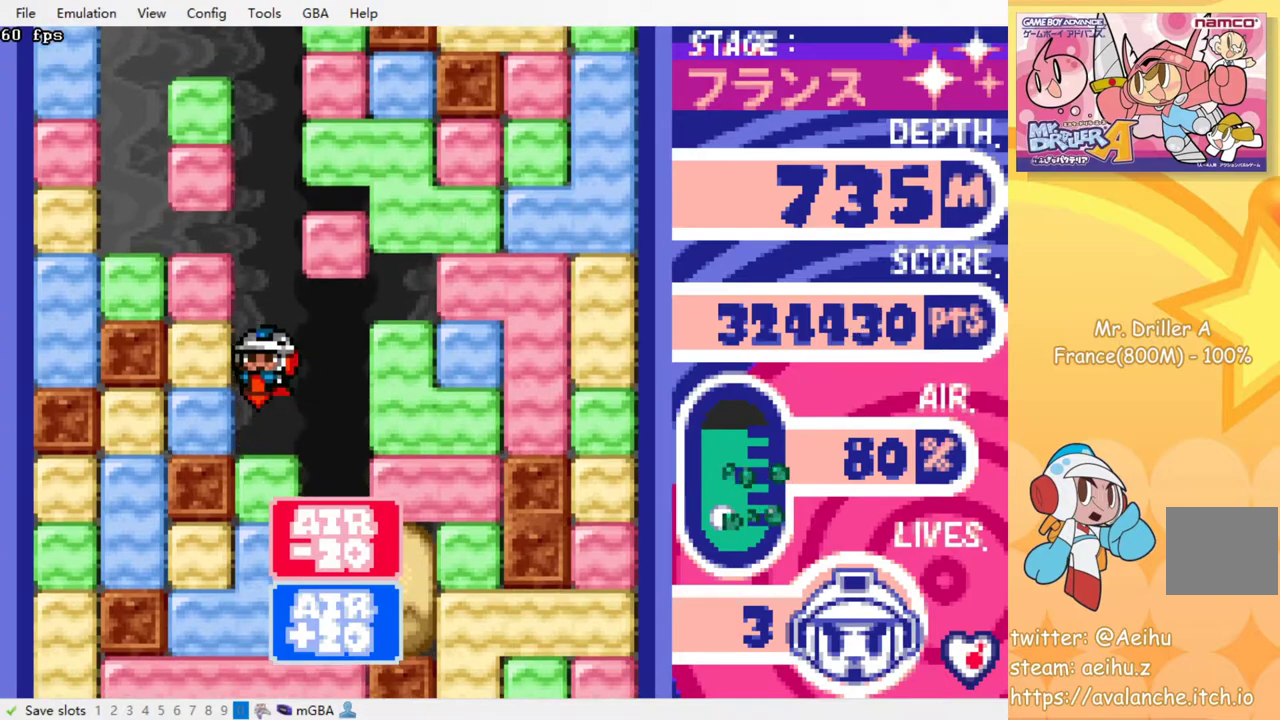
{"buttons": ["DPAD_DOWN"], "events": [[50, "SQUARE", "down"], [133, "SQUARE", "up"], [217, "SQUARE", "down"], [300, "SQUARE", "up"], [383, "SQUARE", "down"], [450, "SQUARE", "up"]]}
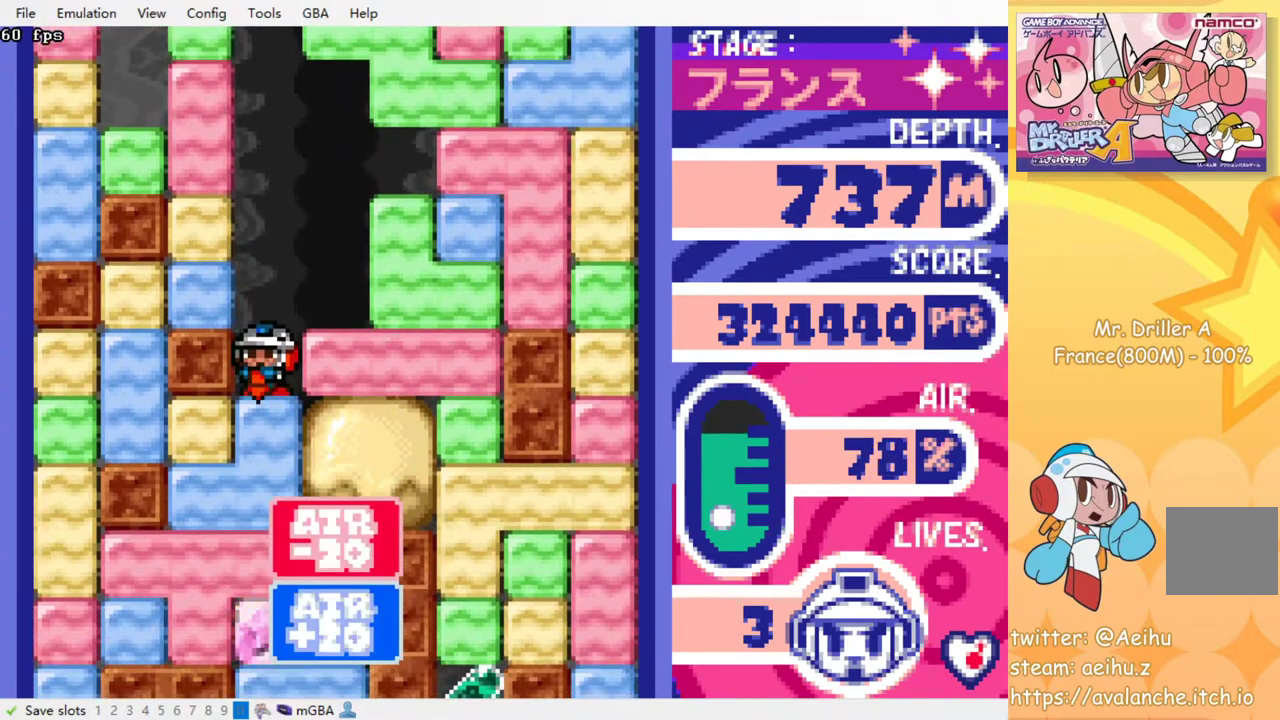
{"buttons": ["SQUARE", "DPAD_DOWN"], "events": [[50, "SQUARE", "down"], [117, "SQUARE", "up"], [200, "SQUARE", "down"], [300, "SQUARE", "up"], [467, "SQUARE", "down"]]}
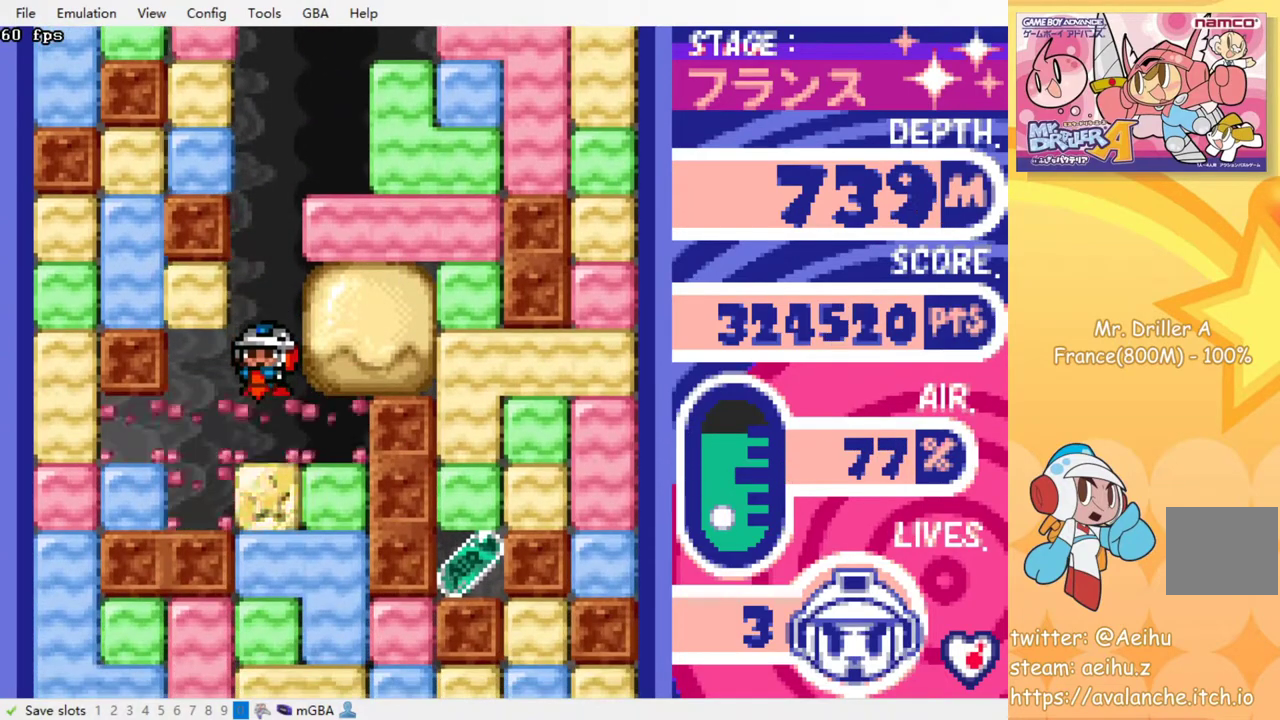
{"buttons": [], "events": [[50, "SQUARE", "up"], [150, "DPAD_DOWN", "up"], [300, "DPAD_DOWN", "down"], [383, "SQUARE", "down"], [467, "SQUARE", "up"], [483, "DPAD_DOWN", "up"]]}
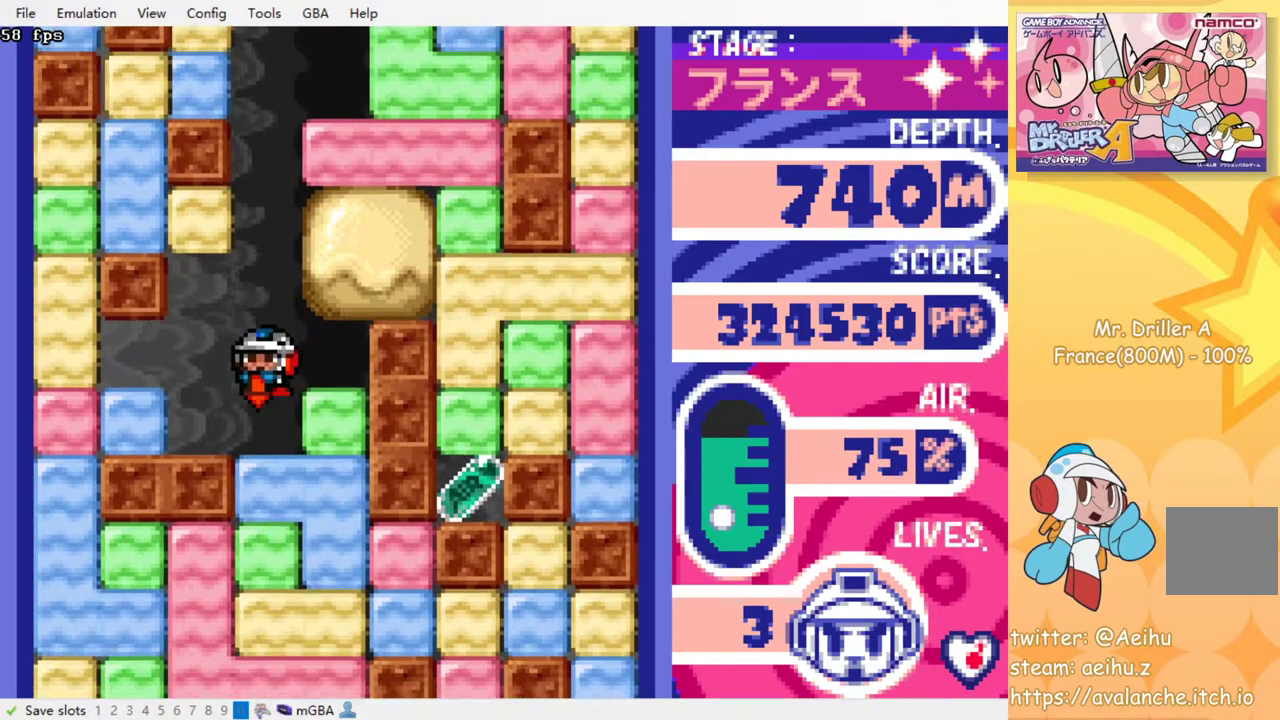
{"buttons": ["CROSS", "SQUARE", "DPAD_RIGHT"], "events": [[50, "DPAD_RIGHT", "down"], [167, "SQUARE", "down"], [233, "SQUARE", "up"], [467, "CROSS", "down"], [467, "SQUARE", "down"]]}
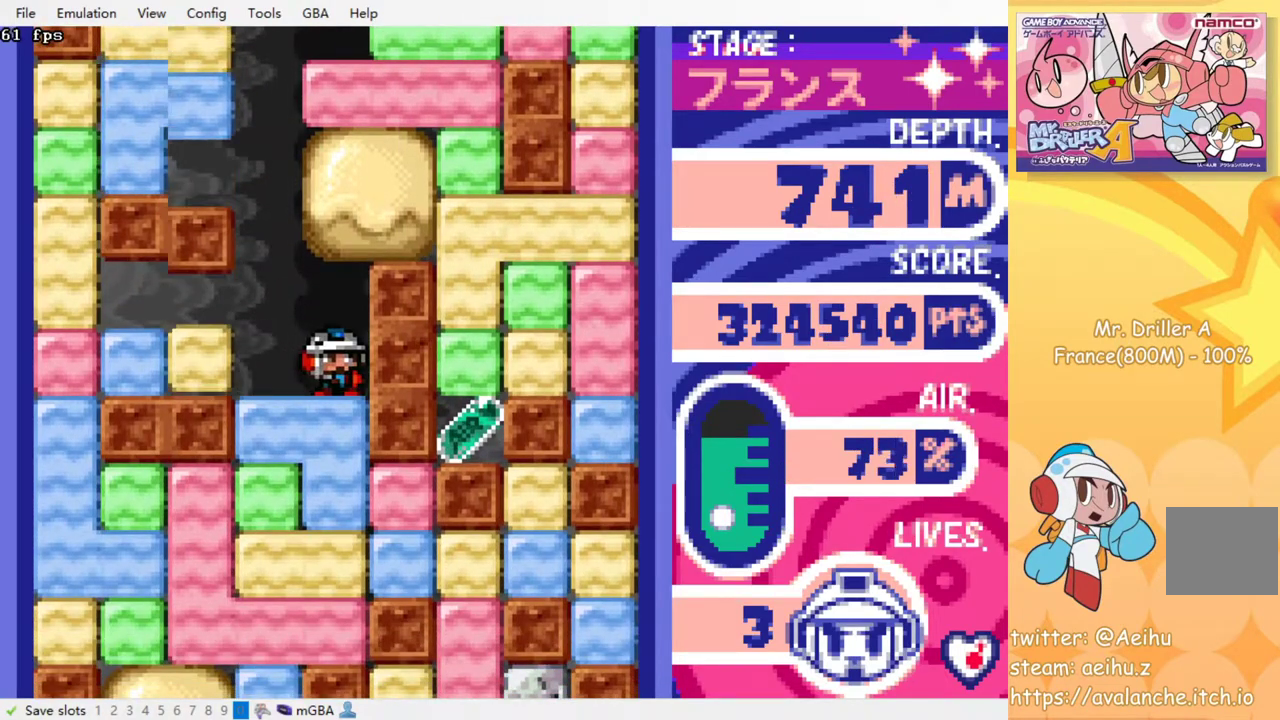
{"buttons": ["DPAD_RIGHT"], "events": [[50, "CROSS", "up"], [50, "SQUARE", "up"], [117, "CROSS", "down"], [117, "SQUARE", "down"], [183, "SQUARE", "up"], [200, "CROSS", "up"], [267, "CROSS", "down"], [267, "SQUARE", "down"], [367, "CROSS", "up"], [367, "SQUARE", "up"], [417, "CROSS", "down"], [417, "SQUARE", "down"], [483, "CROSS", "up"], [483, "SQUARE", "up"]]}
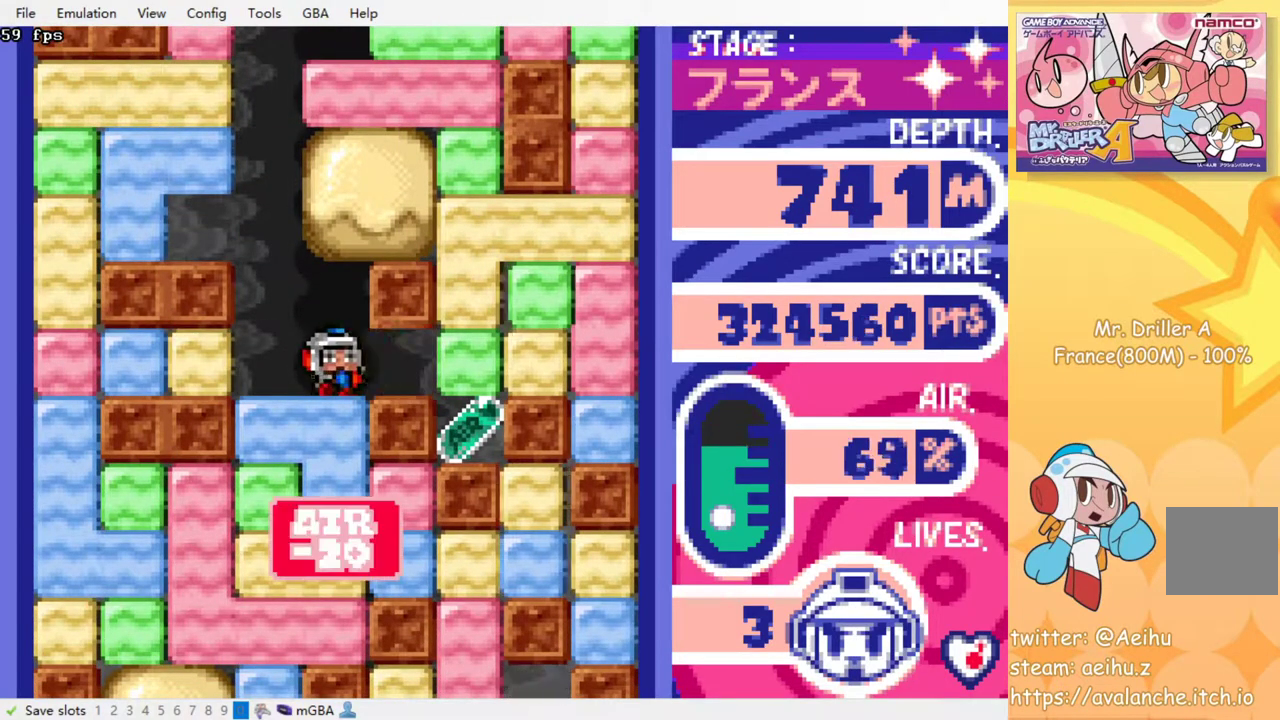
{"buttons": ["DPAD_LEFT"], "events": [[33, "CROSS", "down"], [33, "SQUARE", "down"], [183, "CROSS", "up"], [183, "SQUARE", "up"], [383, "DPAD_RIGHT", "up"], [400, "DPAD_LEFT", "down"]]}
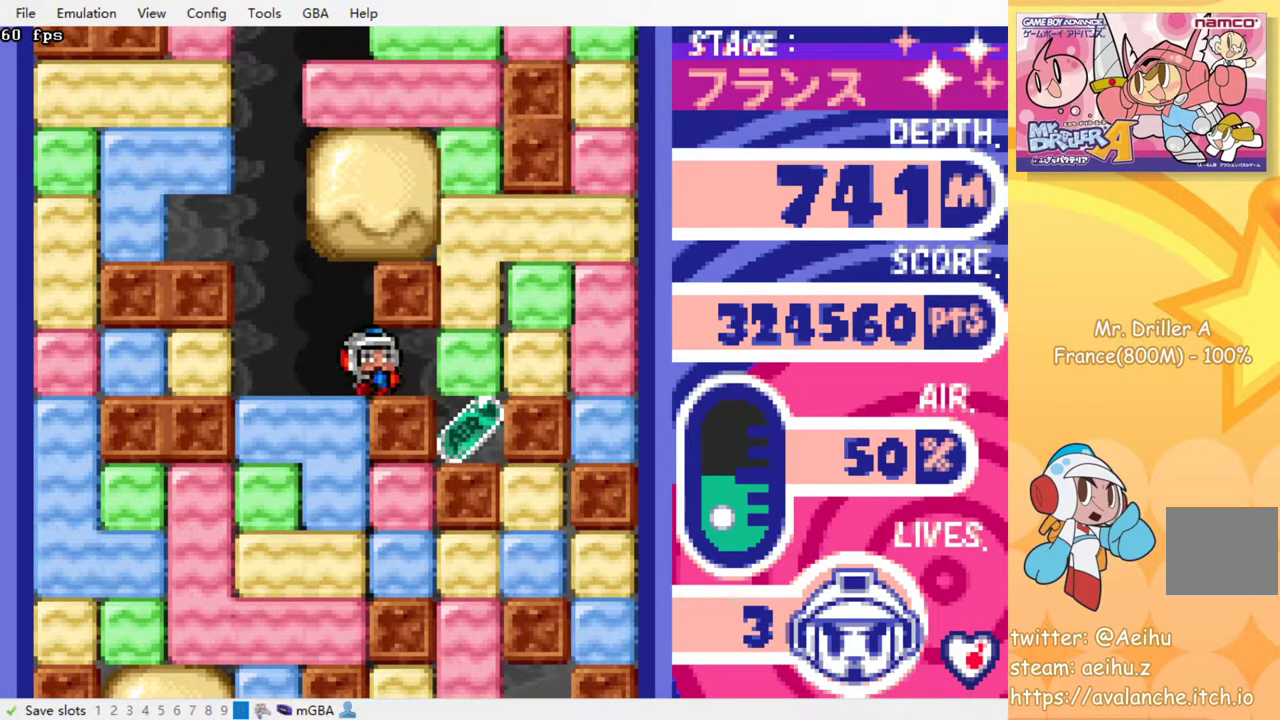
{"buttons": [], "events": [[267, "DPAD_DOWN", "down"], [267, "DPAD_LEFT", "up"], [367, "DPAD_DOWN", "up"]]}
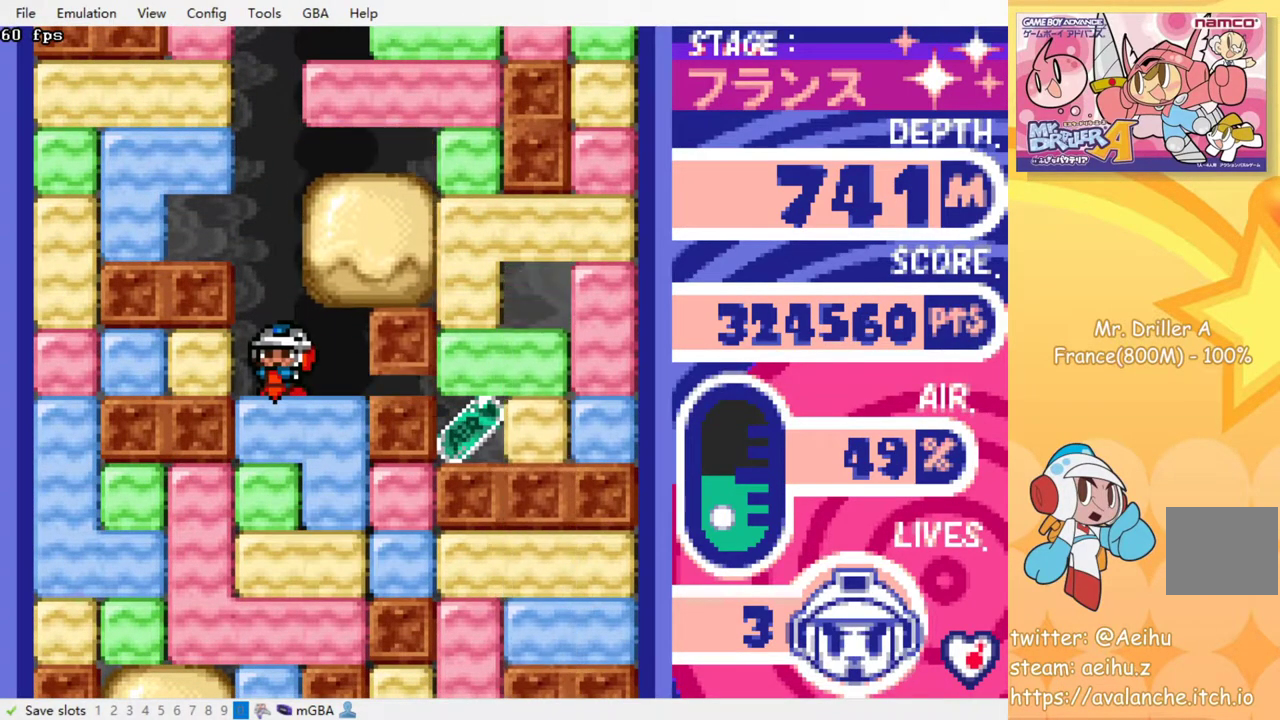
{"buttons": ["DPAD_RIGHT"], "events": [[317, "DPAD_RIGHT", "down"]]}
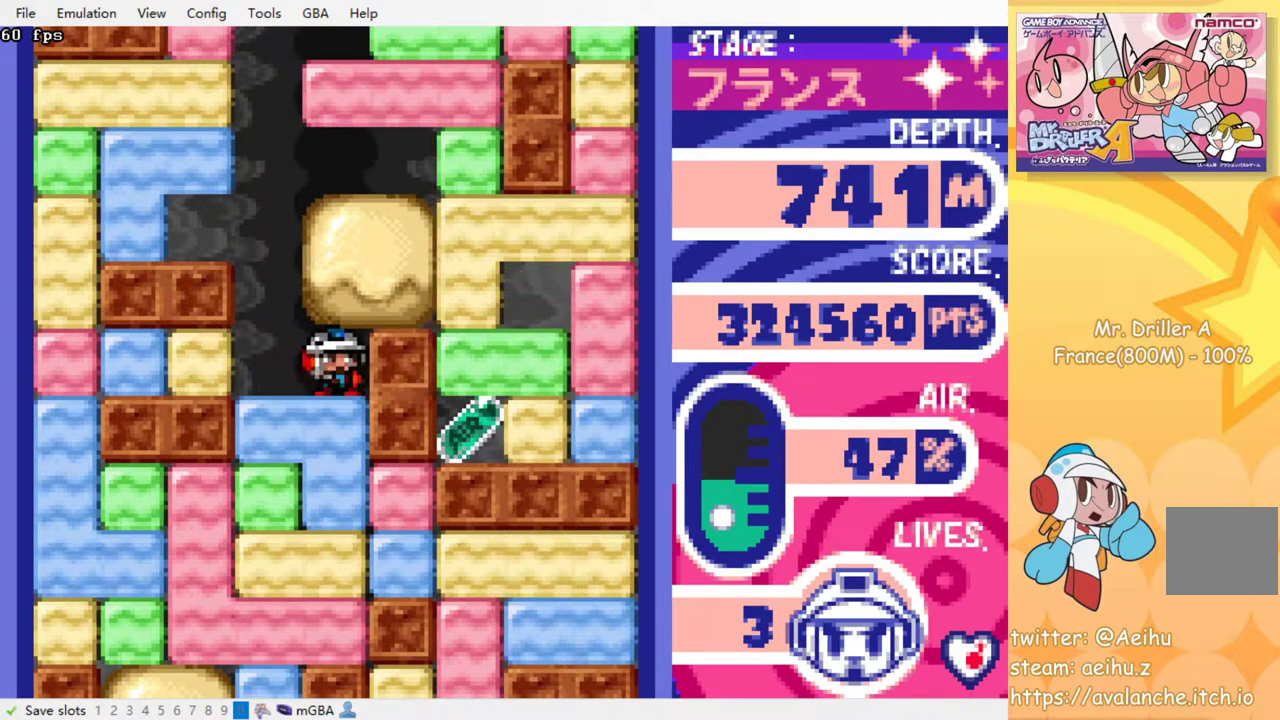
{"buttons": ["DPAD_RIGHT"], "events": [[117, "CROSS", "down"], [117, "SQUARE", "down"], [200, "CROSS", "up"], [200, "SQUARE", "up"], [250, "CROSS", "down"], [250, "SQUARE", "down"], [333, "SQUARE", "up"], [400, "SQUARE", "down"], [483, "CROSS", "up"], [483, "SQUARE", "up"]]}
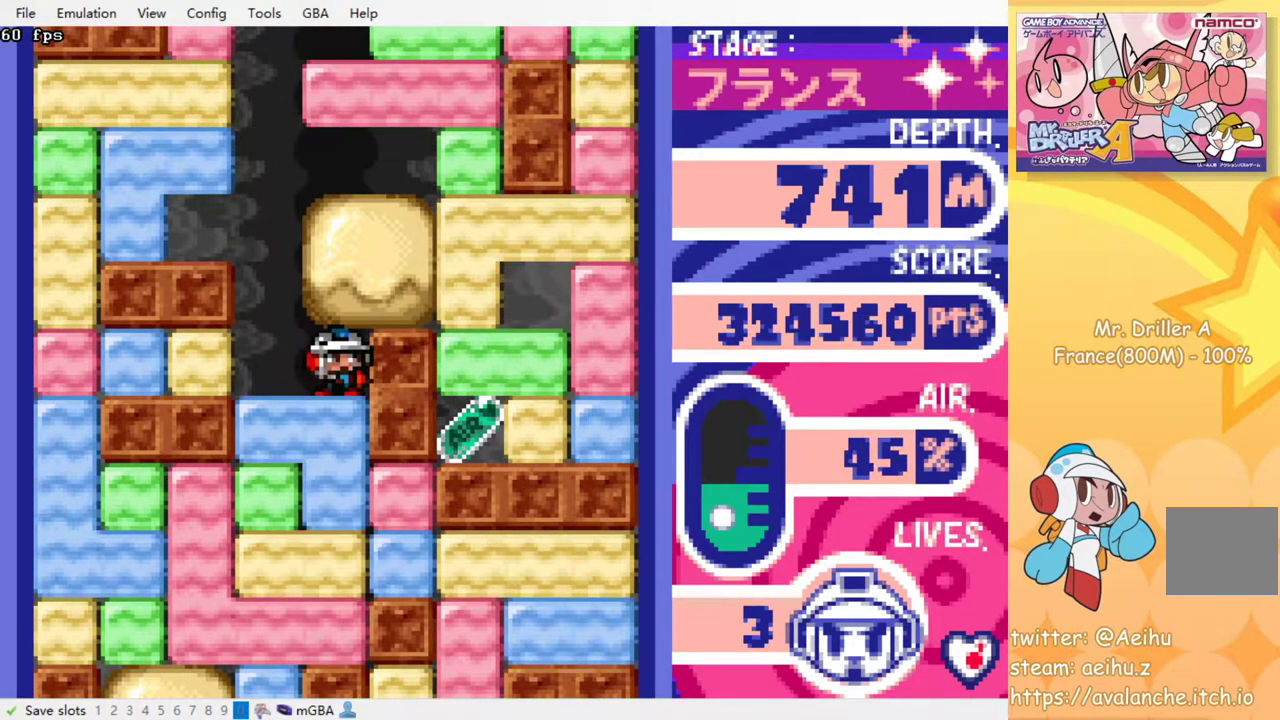
{"buttons": ["DPAD_RIGHT"], "events": [[50, "CROSS", "down"], [50, "SQUARE", "down"], [117, "CROSS", "up"], [117, "SQUARE", "up"], [183, "CROSS", "down"], [183, "SQUARE", "down"], [283, "CROSS", "up"], [283, "SQUARE", "up"]]}
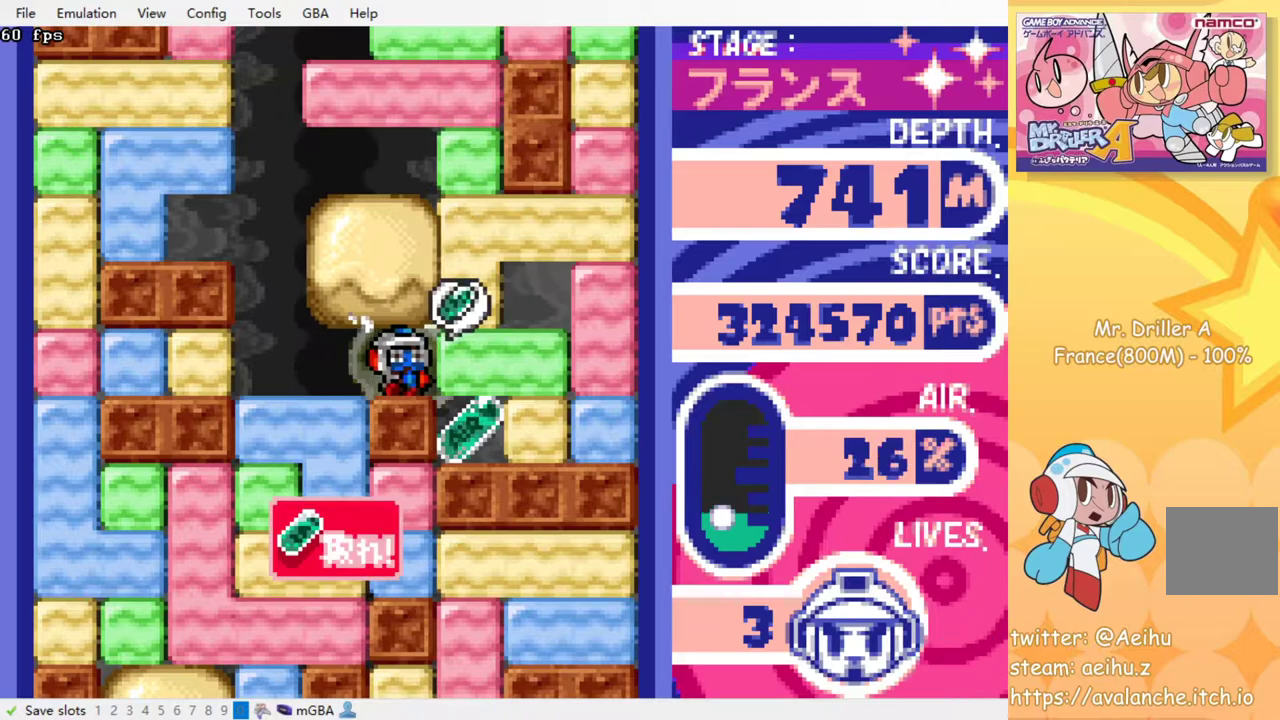
{"buttons": ["DPAD_DOWN"], "events": [[133, "SQUARE", "down"], [217, "SQUARE", "up"], [417, "DPAD_DOWN", "down"], [450, "DPAD_RIGHT", "up"]]}
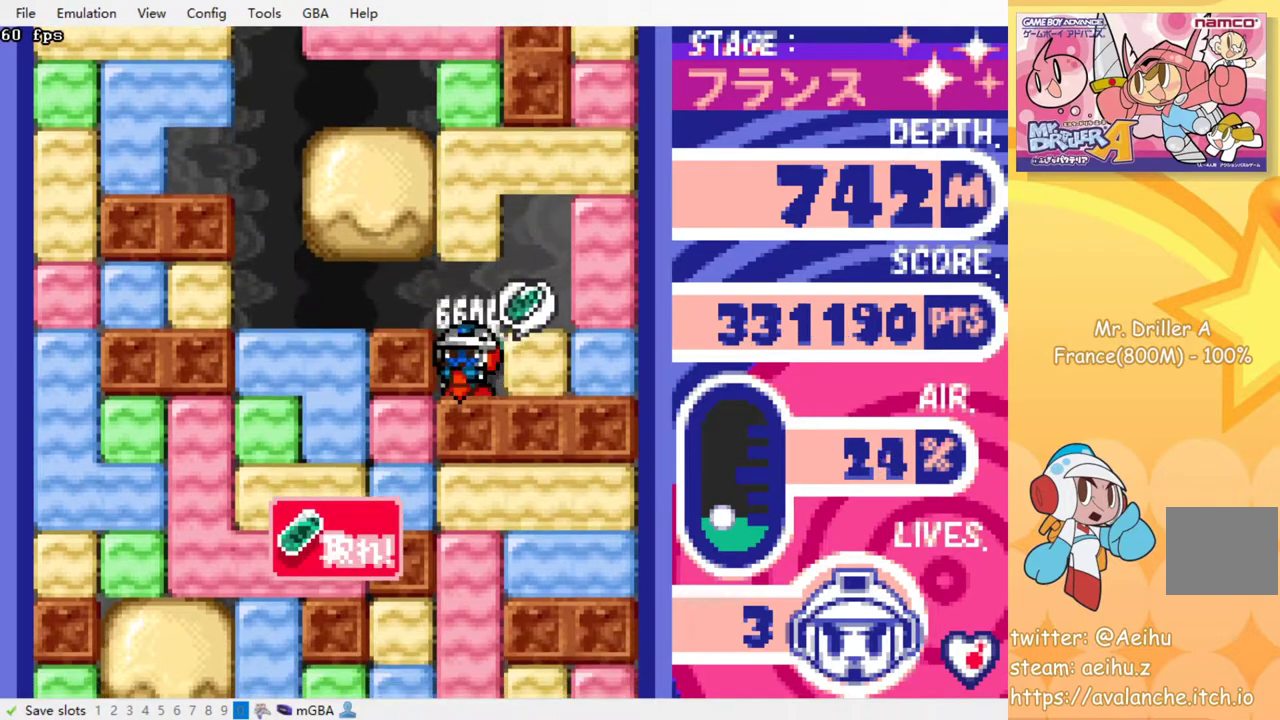
{"buttons": ["DPAD_DOWN"], "events": [[17, "SQUARE", "down"], [67, "SQUARE", "up"], [117, "DPAD_DOWN", "up"], [150, "DPAD_RIGHT", "down"], [183, "DPAD_DOWN", "down"], [200, "DPAD_RIGHT", "up"], [283, "SQUARE", "down"], [300, "CROSS", "down"], [367, "CROSS", "up"], [367, "SQUARE", "up"], [433, "CROSS", "down"], [433, "SQUARE", "down"], [500, "CROSS", "up"], [500, "SQUARE", "up"]]}
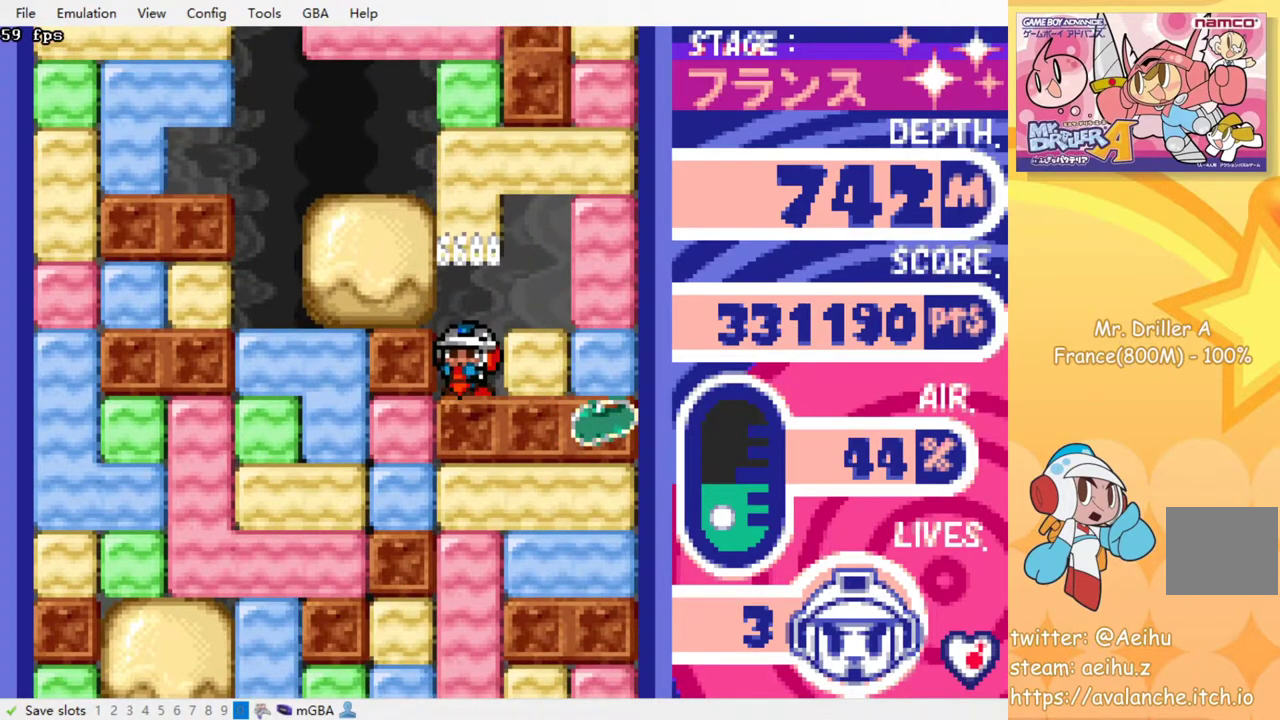
{"buttons": ["DPAD_DOWN"], "events": [[67, "CROSS", "down"], [83, "SQUARE", "down"], [133, "SQUARE", "up"], [150, "CROSS", "up"], [217, "CROSS", "down"], [217, "SQUARE", "down"], [317, "CROSS", "up"], [317, "SQUARE", "up"], [367, "CROSS", "down"], [383, "SQUARE", "down"], [450, "SQUARE", "up"], [467, "CROSS", "up"]]}
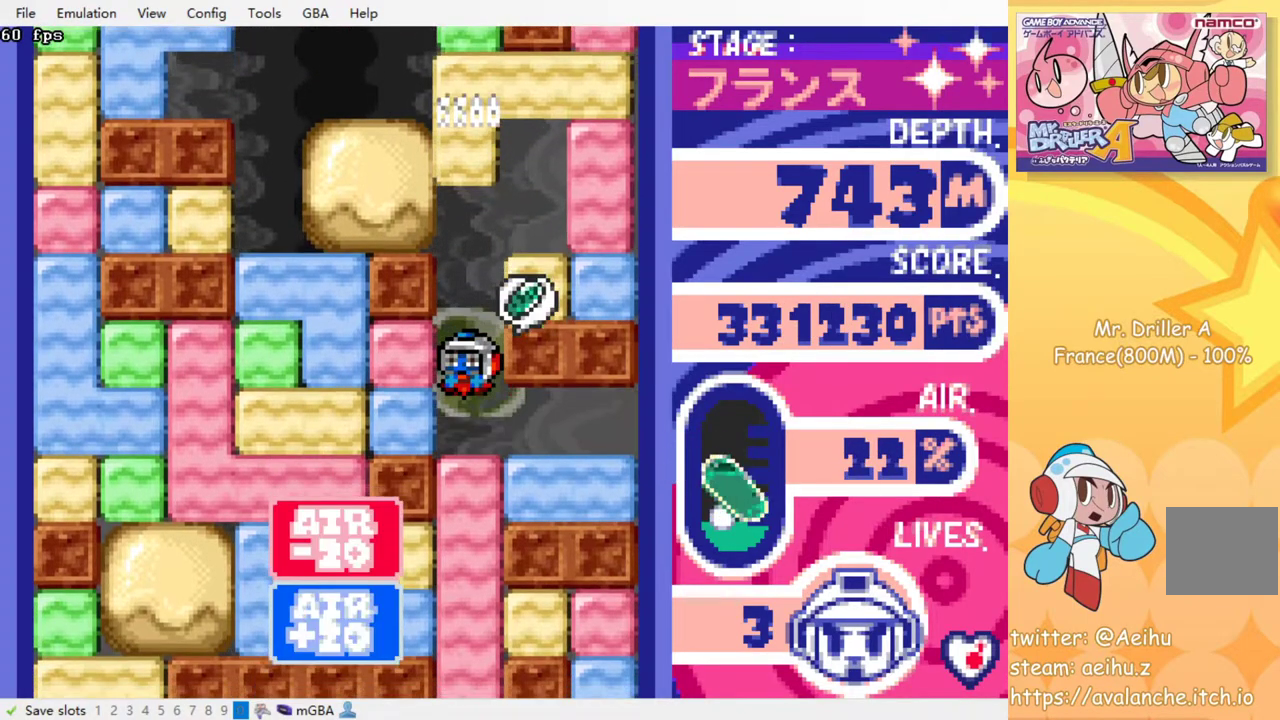
{"buttons": ["DPAD_DOWN"], "events": [[50, "SQUARE", "down"], [100, "SQUARE", "up"], [167, "SQUARE", "down"], [267, "SQUARE", "up"], [333, "SQUARE", "down"], [433, "SQUARE", "up"]]}
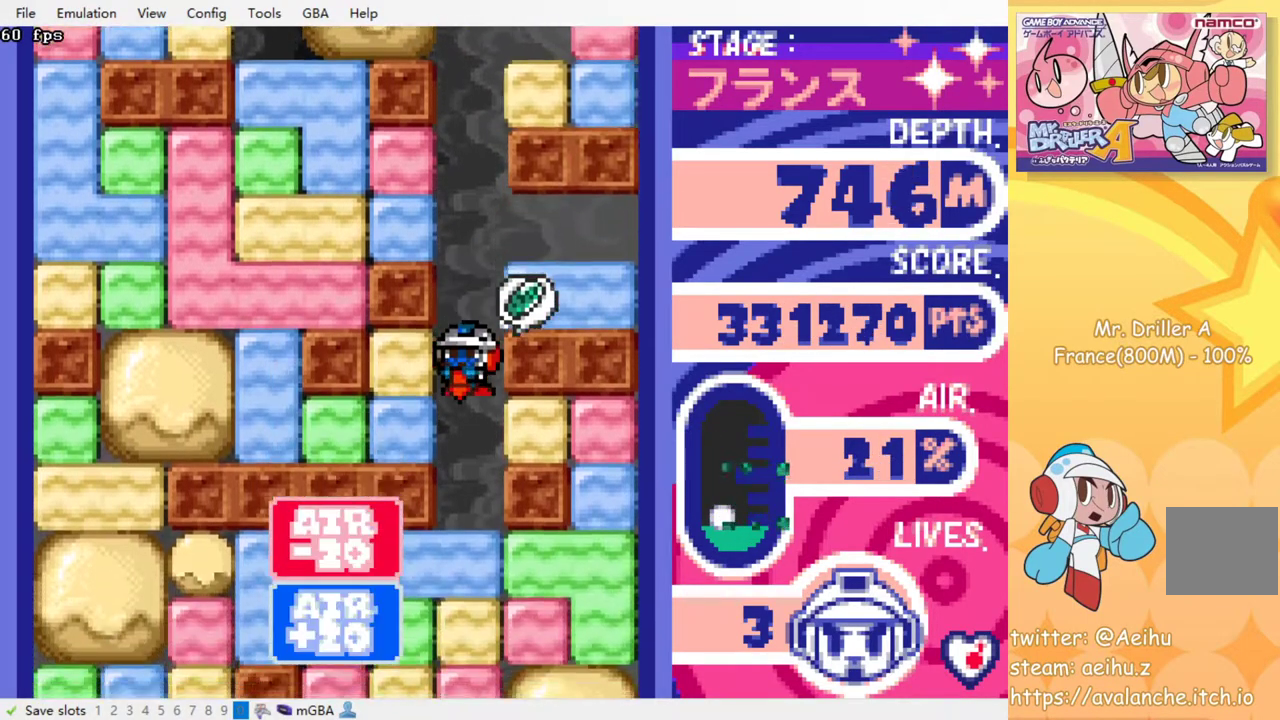
{"buttons": ["DPAD_LEFT"], "events": [[67, "DPAD_DOWN", "up"], [117, "DPAD_DOWN", "down"], [300, "SQUARE", "down"], [367, "DPAD_DOWN", "up"], [417, "SQUARE", "up"], [433, "DPAD_LEFT", "down"]]}
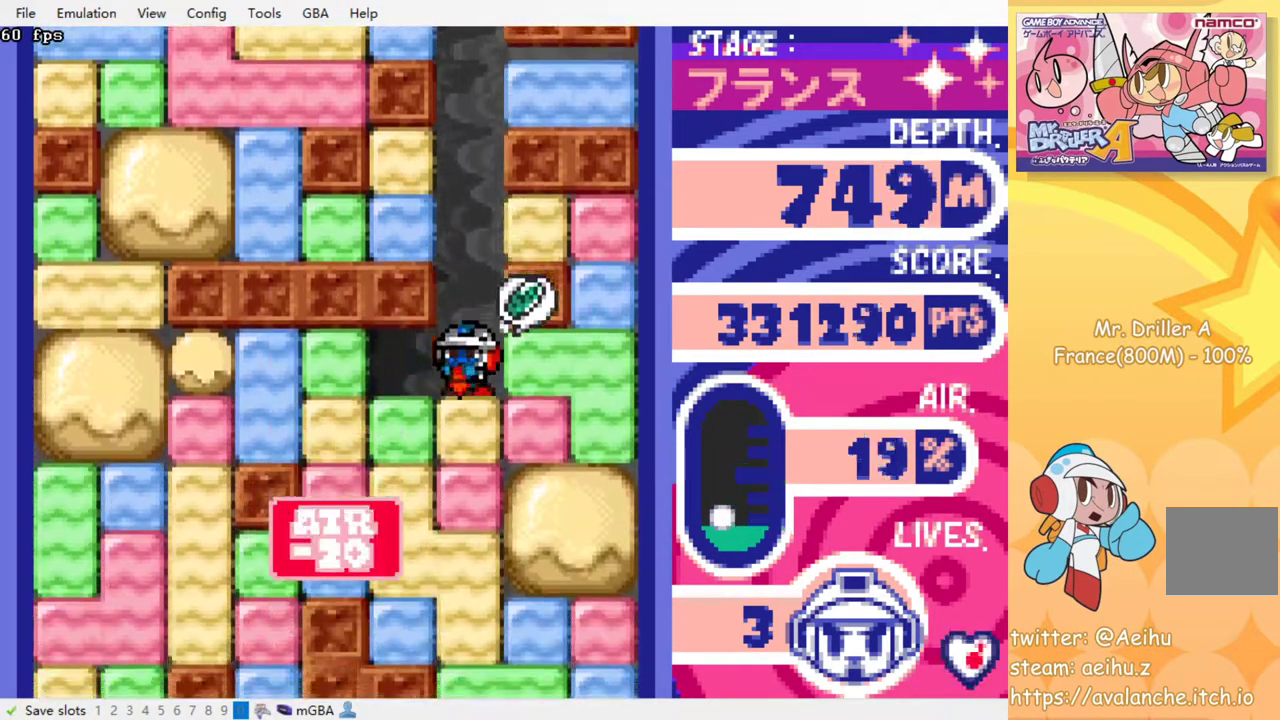
{"buttons": ["DPAD_DOWN"], "events": [[167, "DPAD_DOWN", "down"], [183, "DPAD_LEFT", "up"], [200, "SQUARE", "down"], [283, "SQUARE", "up"], [367, "SQUARE", "down"], [450, "SQUARE", "up"]]}
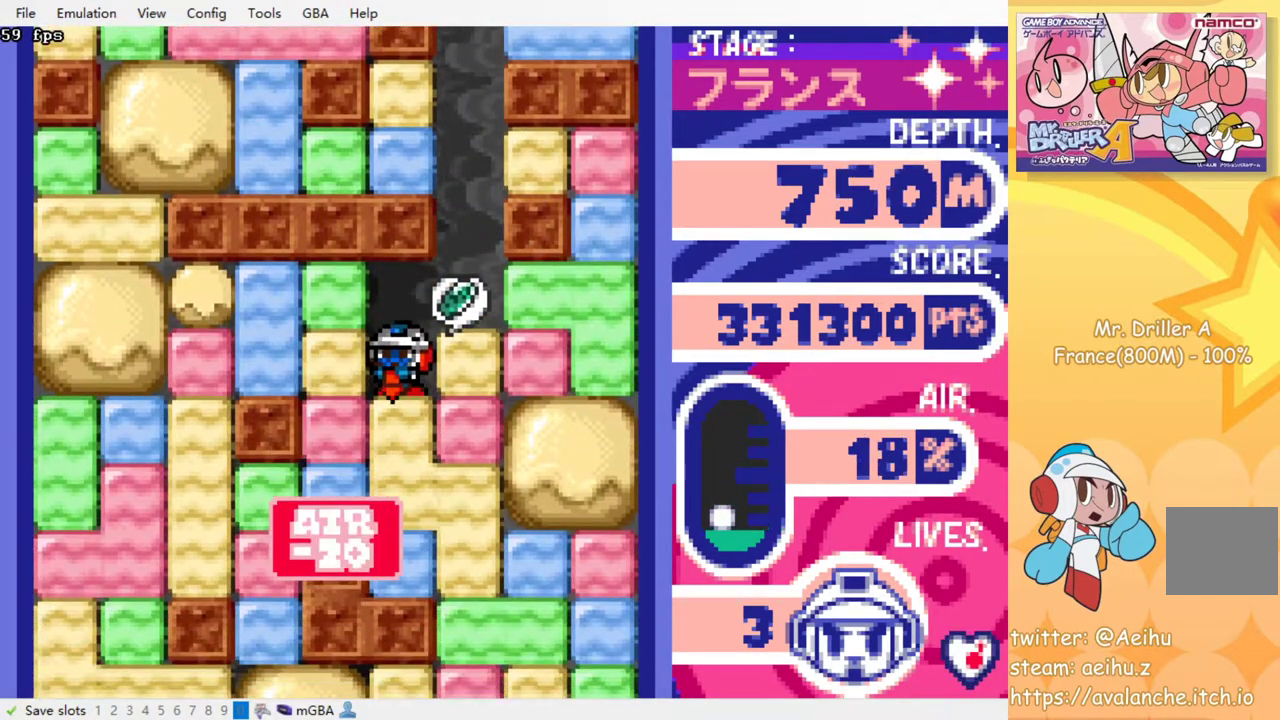
{"buttons": ["DPAD_RIGHT"], "events": [[17, "SQUARE", "down"], [117, "SQUARE", "up"], [233, "SQUARE", "down"], [300, "SQUARE", "up"], [350, "DPAD_DOWN", "up"], [383, "DPAD_RIGHT", "down"]]}
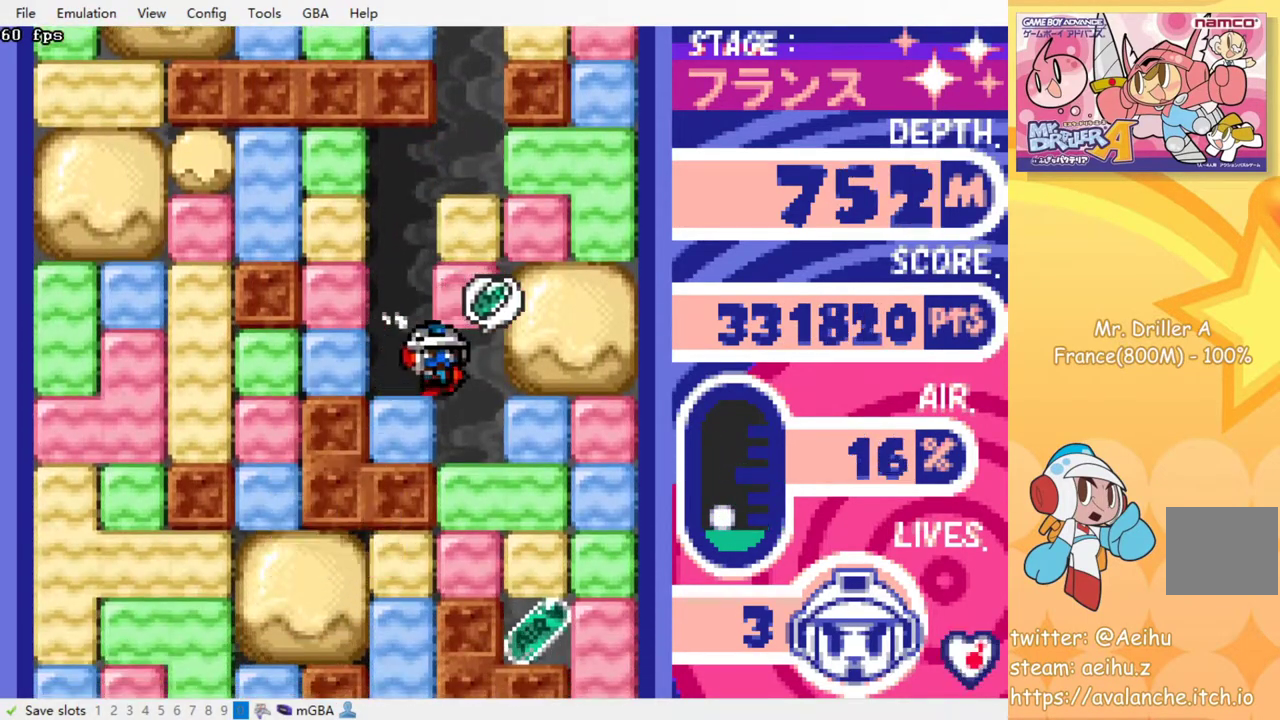
{"buttons": ["DPAD_RIGHT"], "events": [[33, "DPAD_DOWN", "down"], [83, "DPAD_RIGHT", "up"], [200, "SQUARE", "down"], [300, "SQUARE", "up"], [417, "DPAD_RIGHT", "down"], [433, "DPAD_DOWN", "up"]]}
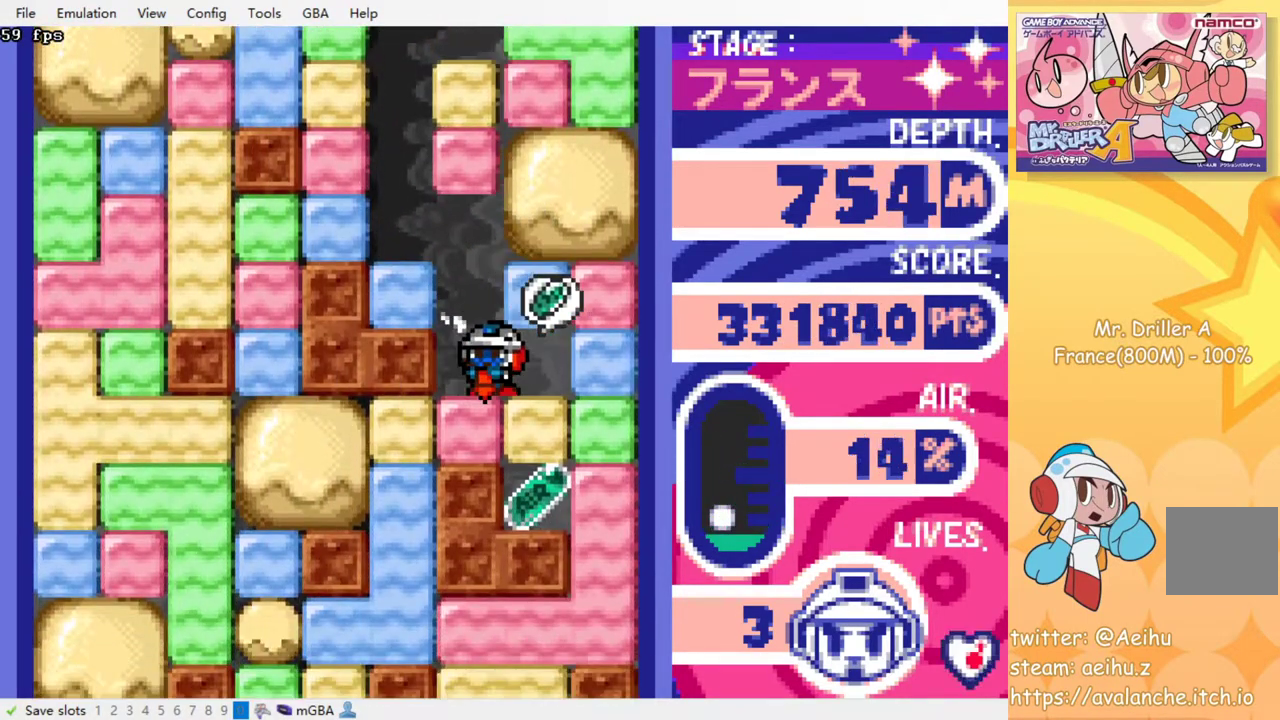
{"buttons": ["DPAD_RIGHT"], "events": [[133, "DPAD_DOWN", "down"], [133, "DPAD_RIGHT", "up"], [167, "SQUARE", "down"], [283, "SQUARE", "up"], [317, "DPAD_DOWN", "up"], [400, "DPAD_RIGHT", "down"]]}